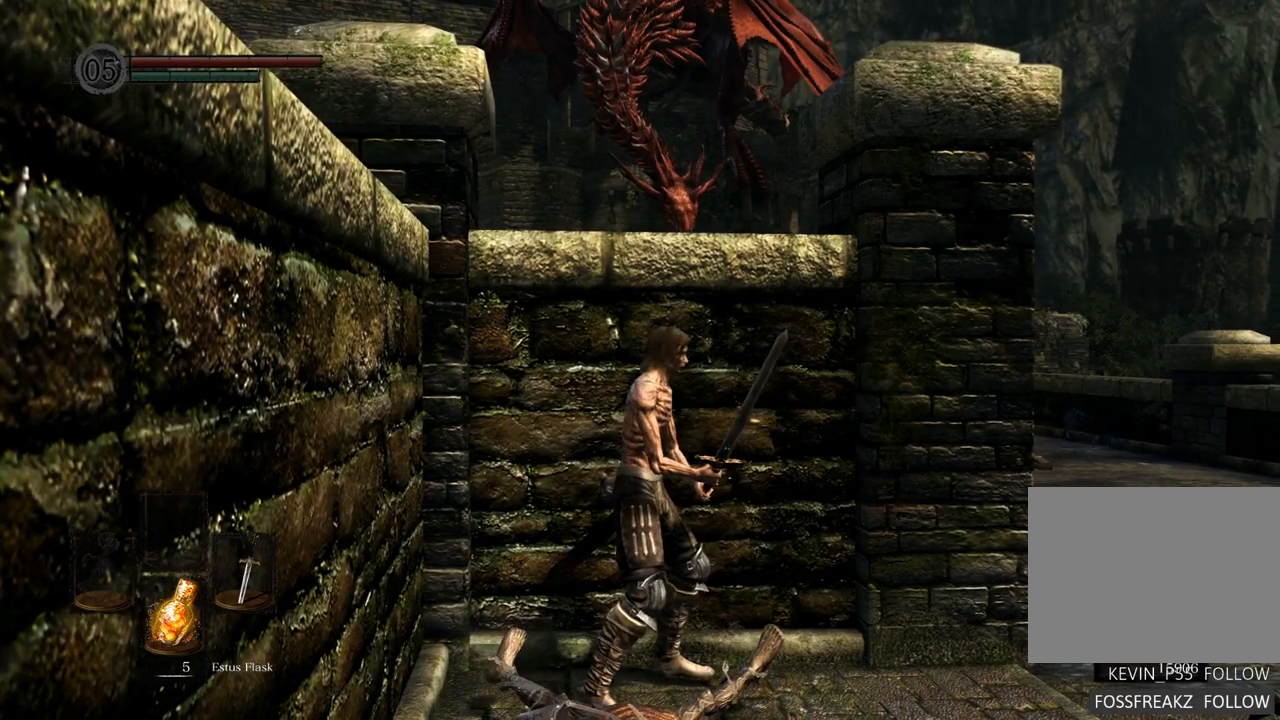
Gameplay with a controller (PlayStation layout); each line is a JSON object with the inputs held at the frame after it. "events" lists button and stick changes between this image and that frame as [ms after this image, input, new state], when the widget could be followed in between. Not read: L3 R3.
{"buttons": [], "left_stick": "center", "right_stick": "center", "events": []}
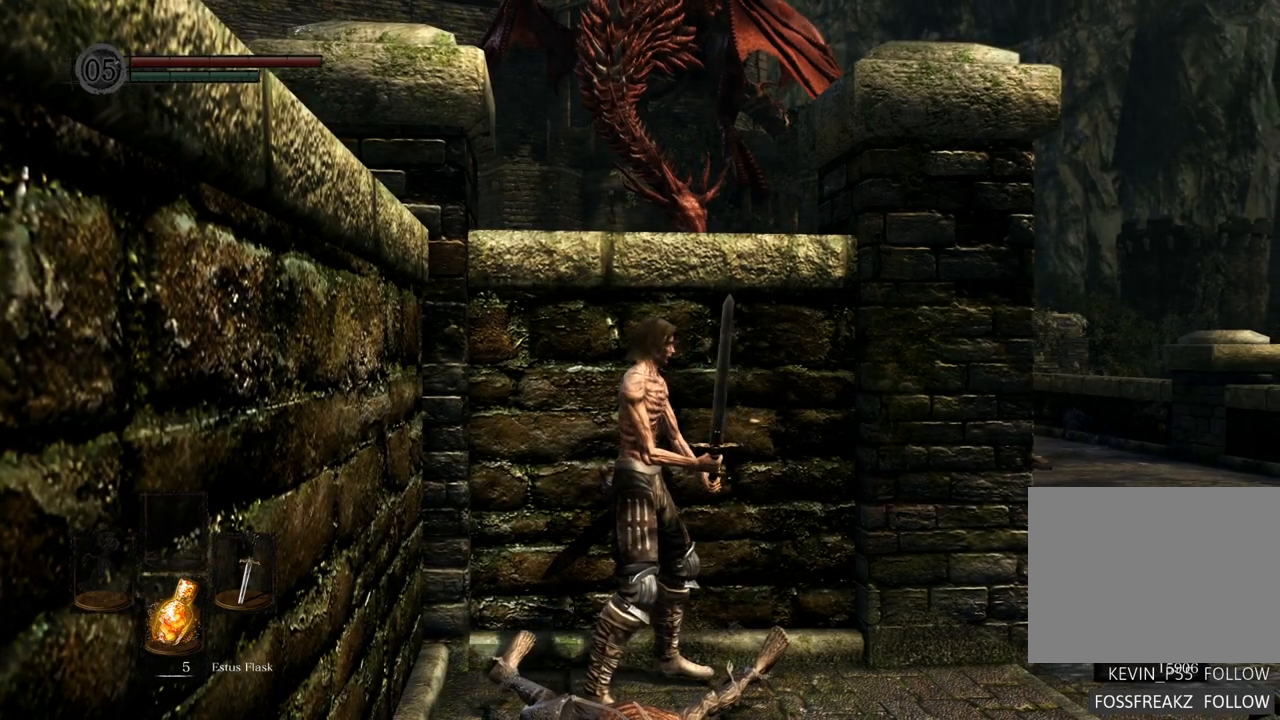
{"buttons": [], "left_stick": "center", "right_stick": "left", "events": [[467, "right_stick", "left"]]}
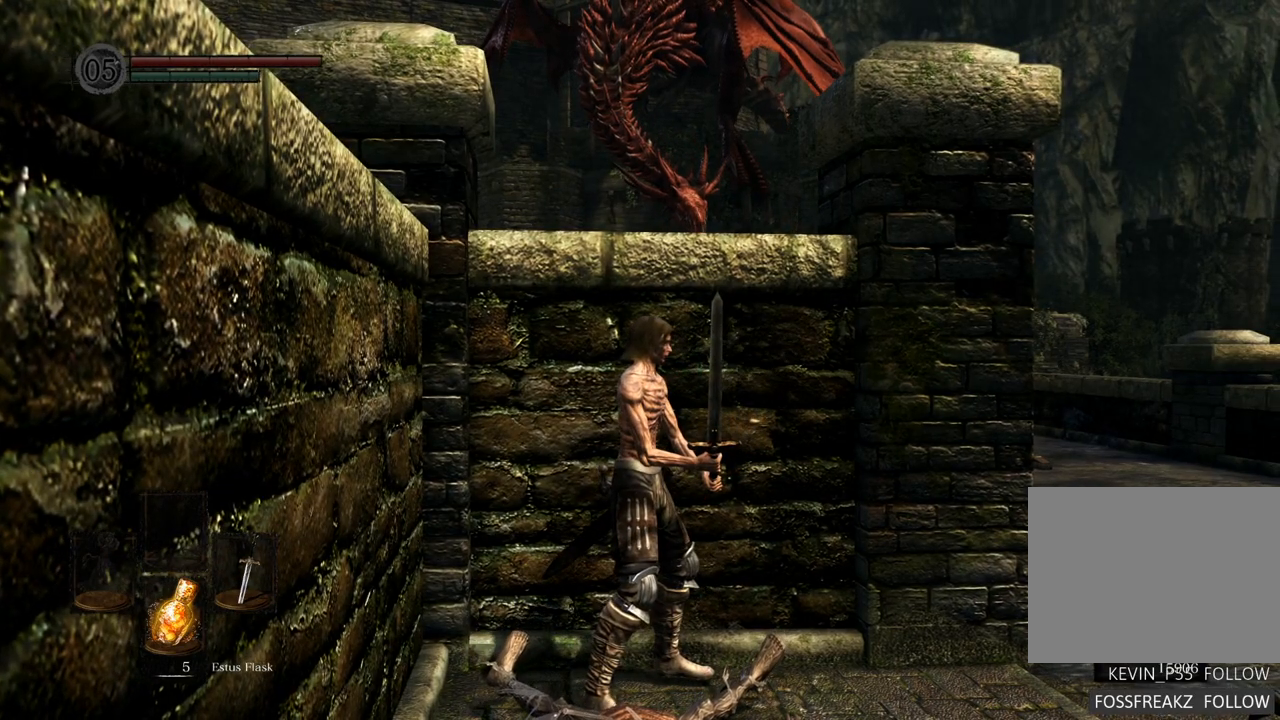
{"buttons": [], "left_stick": "center", "right_stick": "left", "events": []}
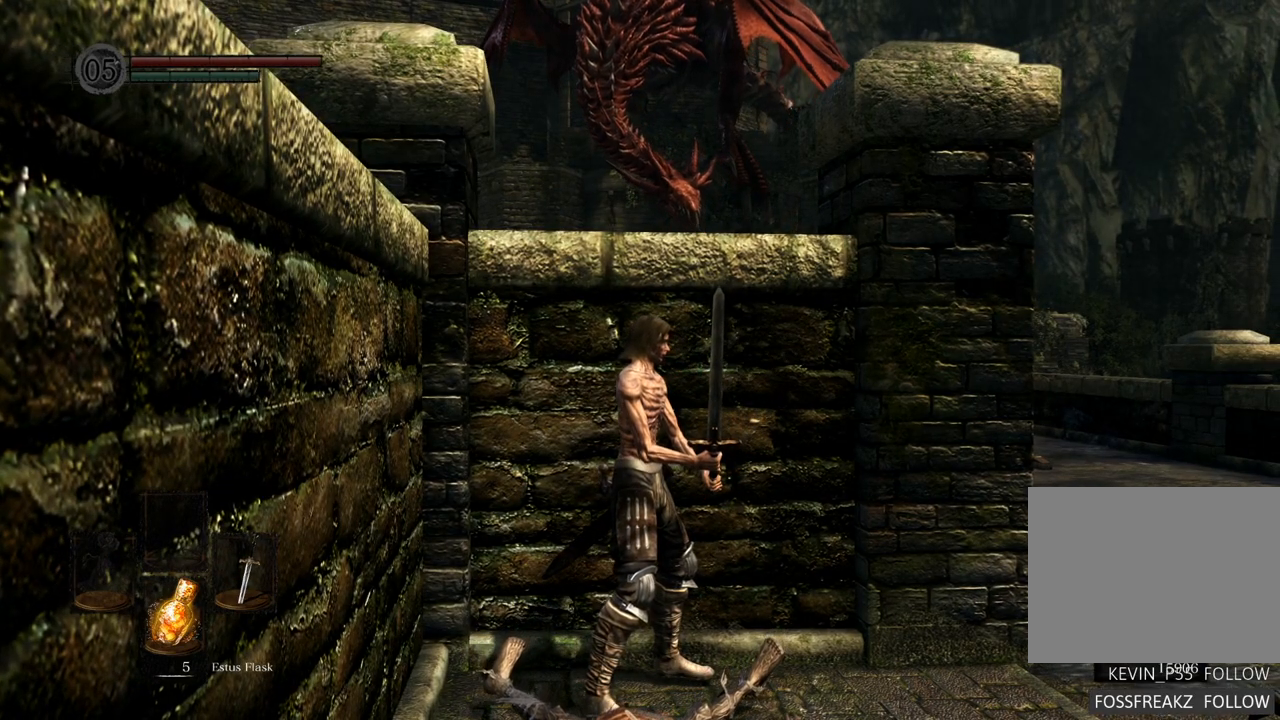
{"buttons": [], "left_stick": "center", "right_stick": "left", "events": []}
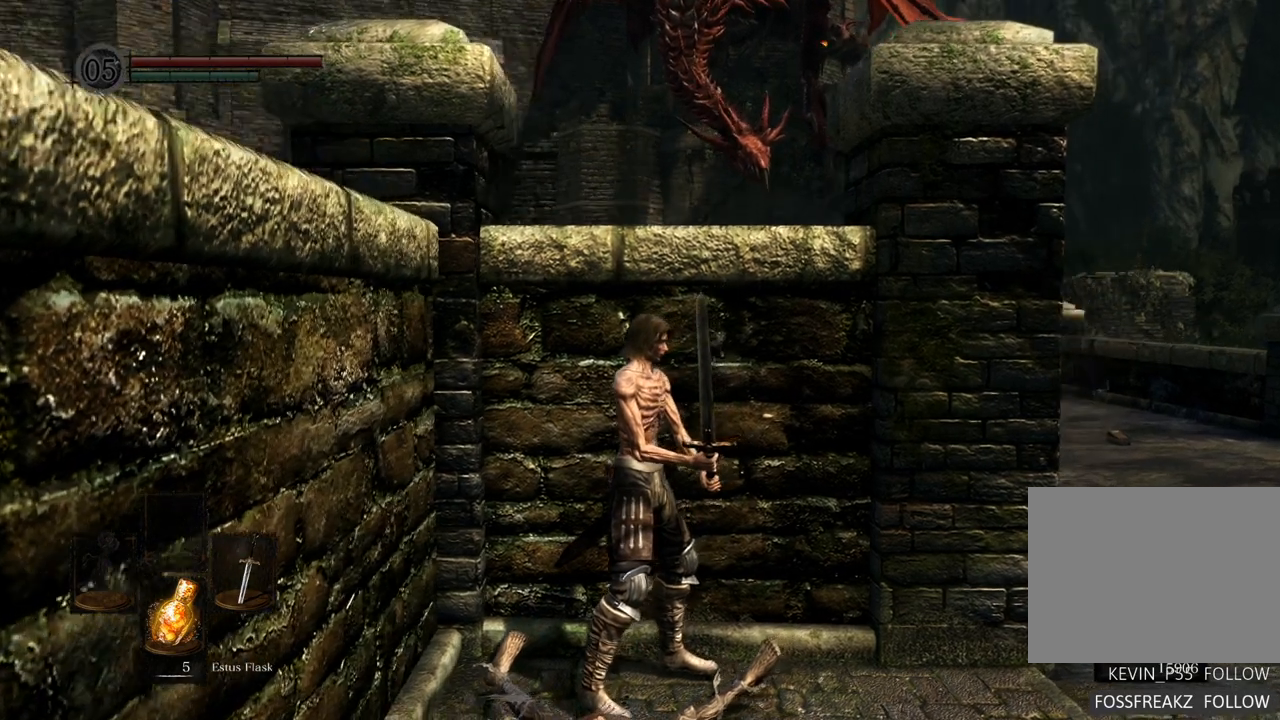
{"buttons": [], "left_stick": "center", "right_stick": "center", "events": [[117, "right_stick", "center"]]}
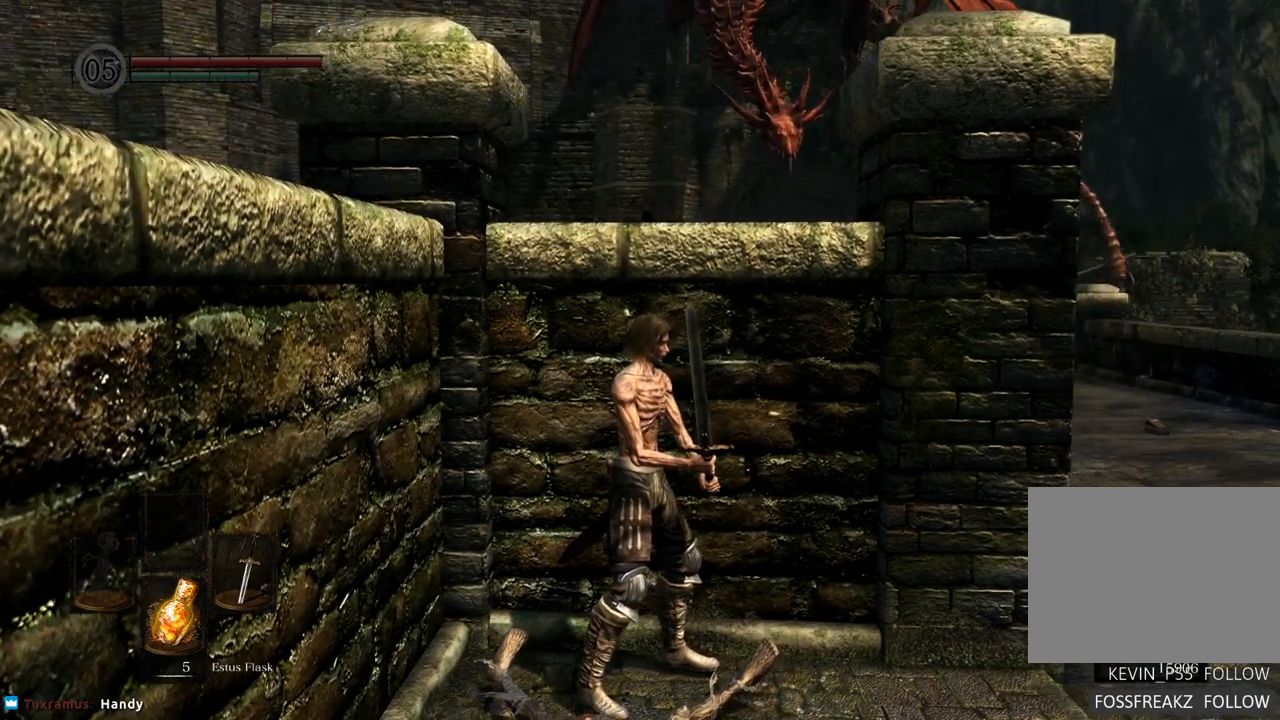
{"buttons": [], "left_stick": "center", "right_stick": "right", "events": [[50, "right_stick", "right"]]}
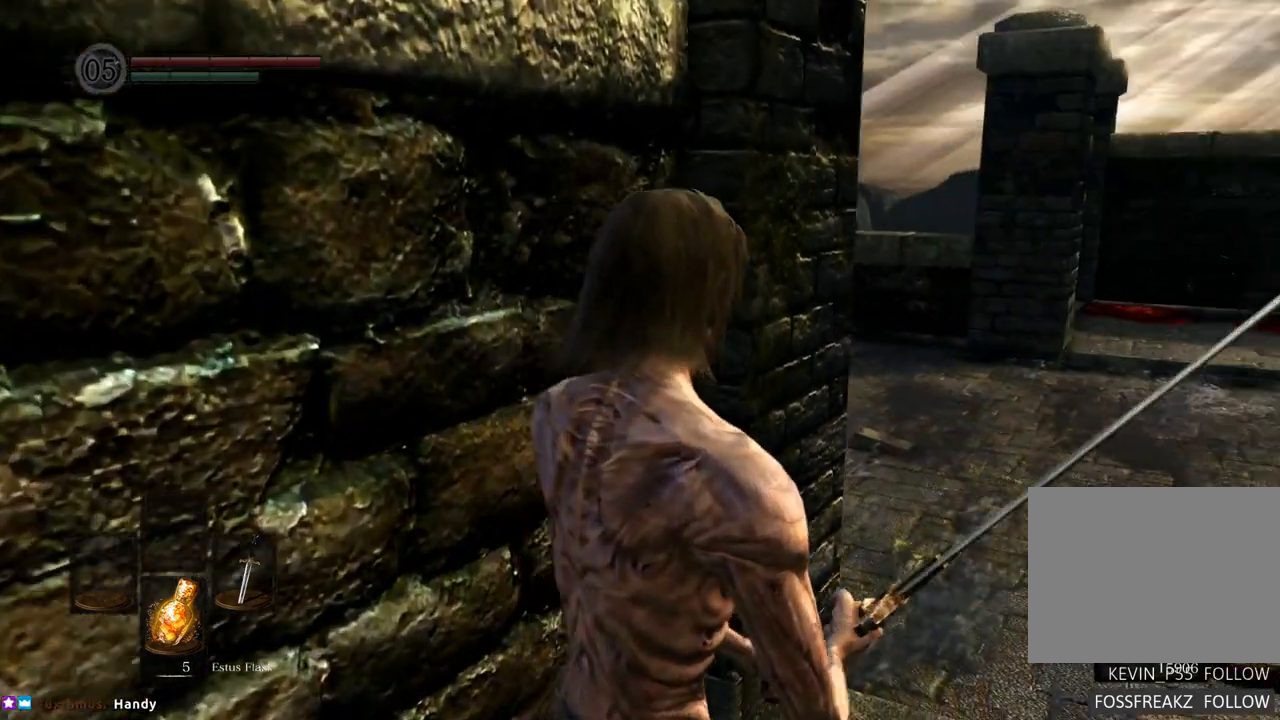
{"buttons": [], "left_stick": "center", "right_stick": "center", "events": [[250, "right_stick", "center"]]}
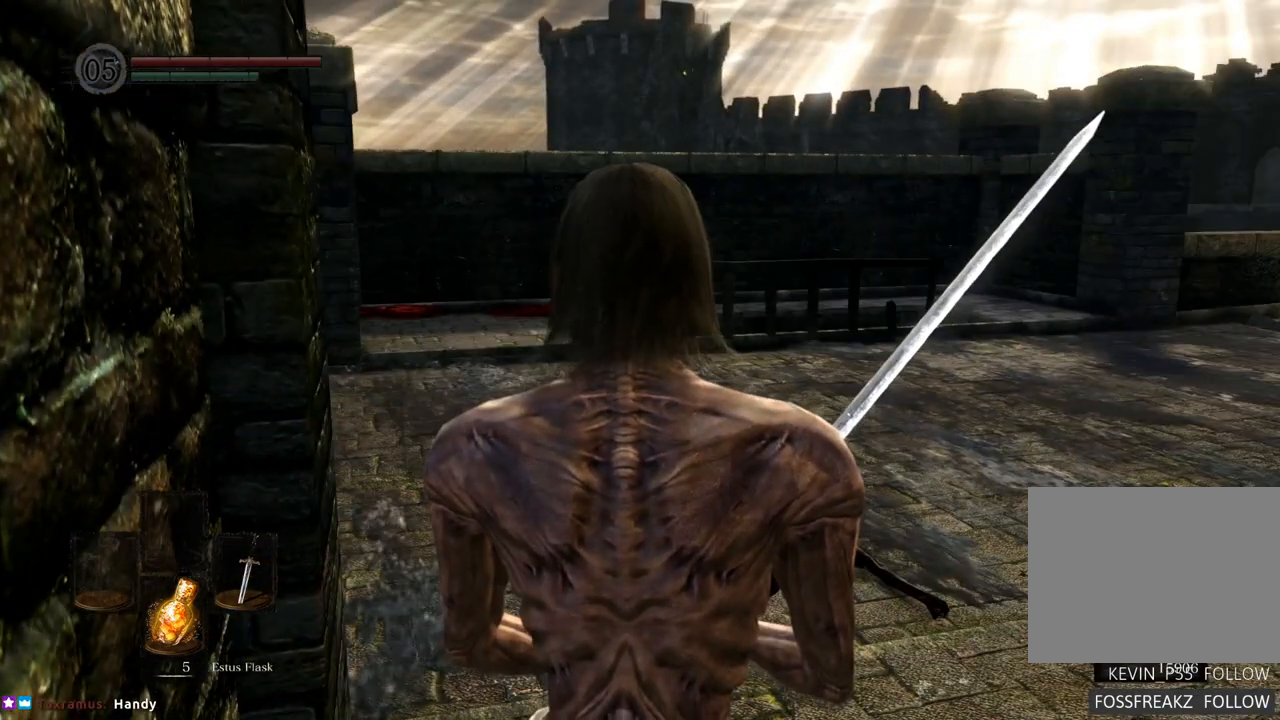
{"buttons": [], "left_stick": "center", "right_stick": "center", "events": []}
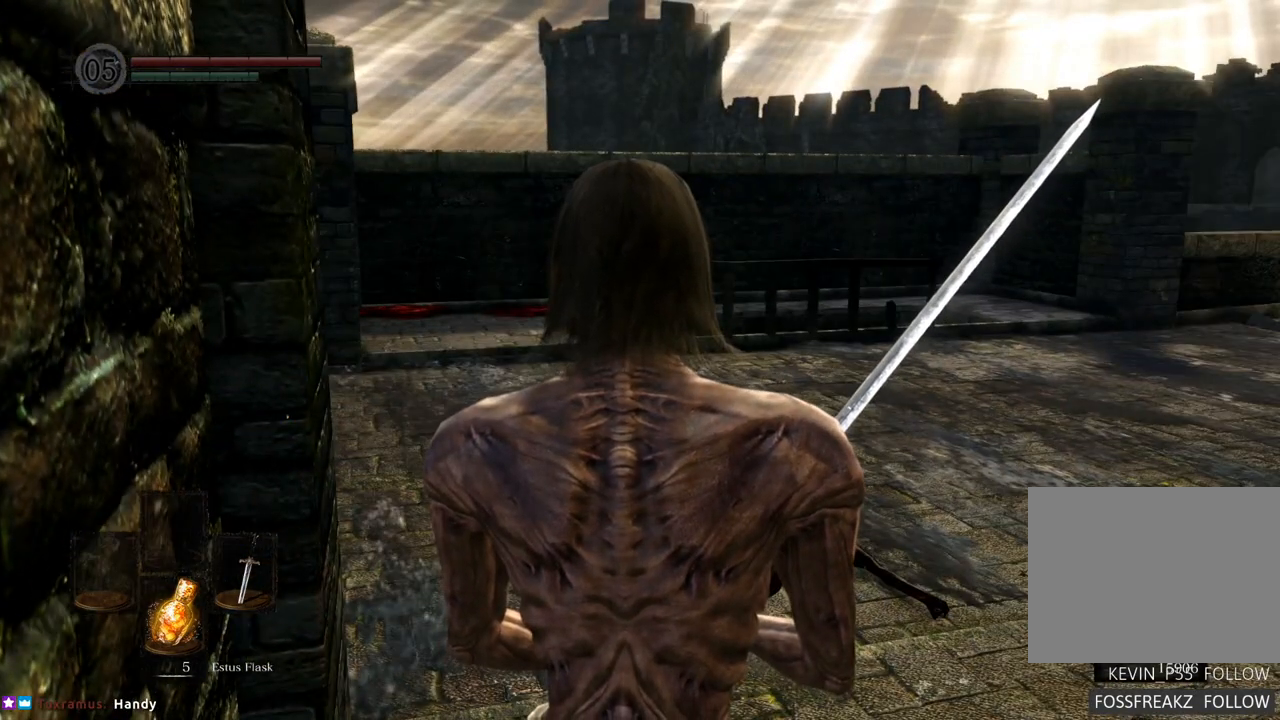
{"buttons": [], "left_stick": "center", "right_stick": "center", "events": []}
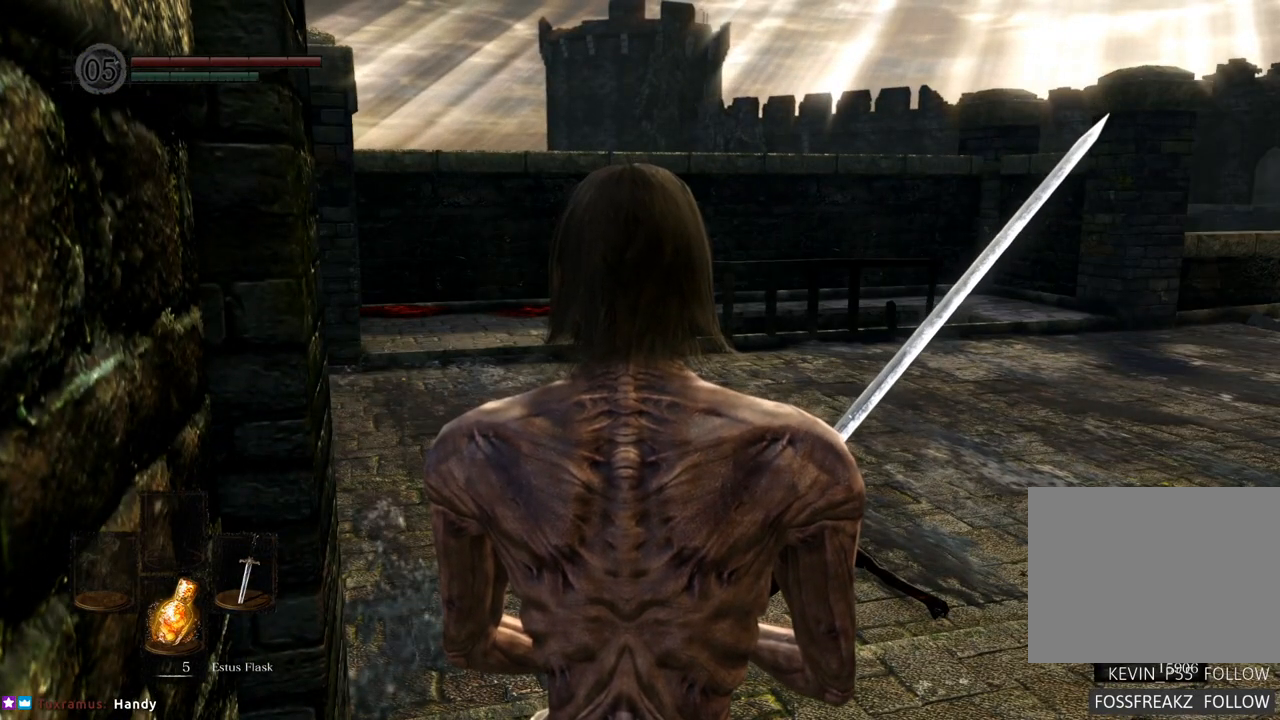
{"buttons": [], "left_stick": "center", "right_stick": "left", "events": [[250, "right_stick", "left"]]}
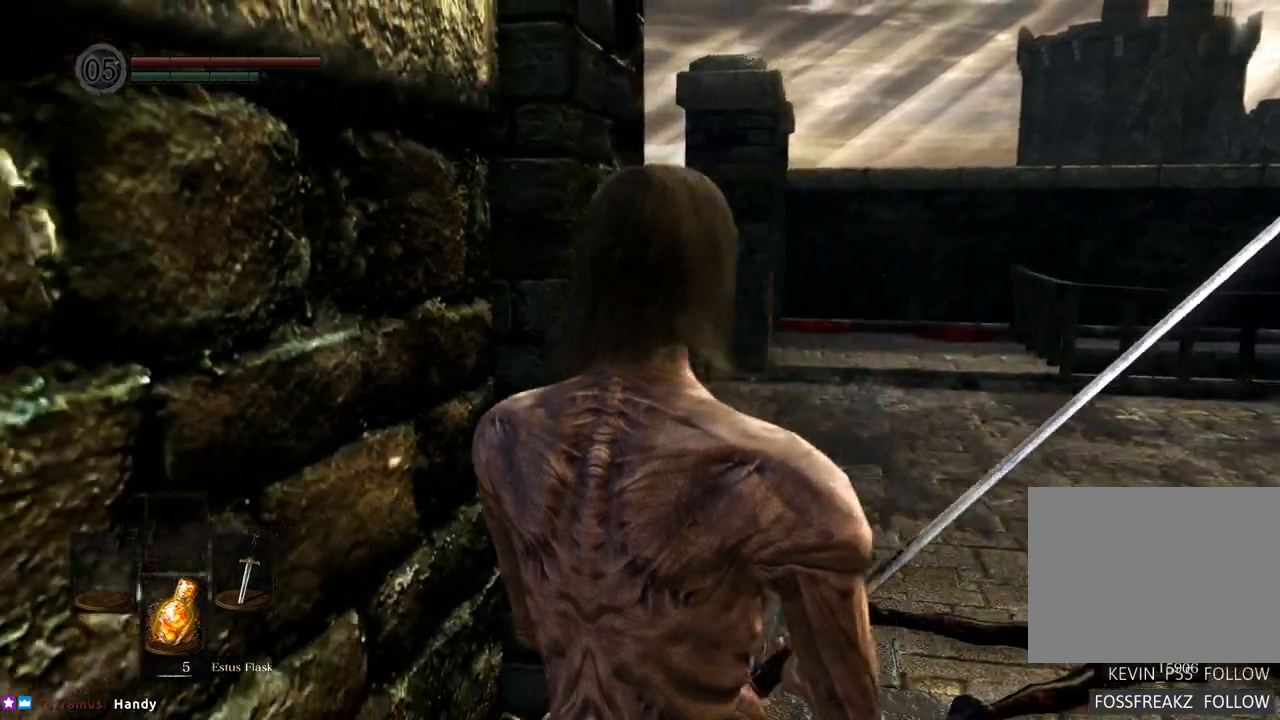
{"buttons": [], "left_stick": "center", "right_stick": "center"}
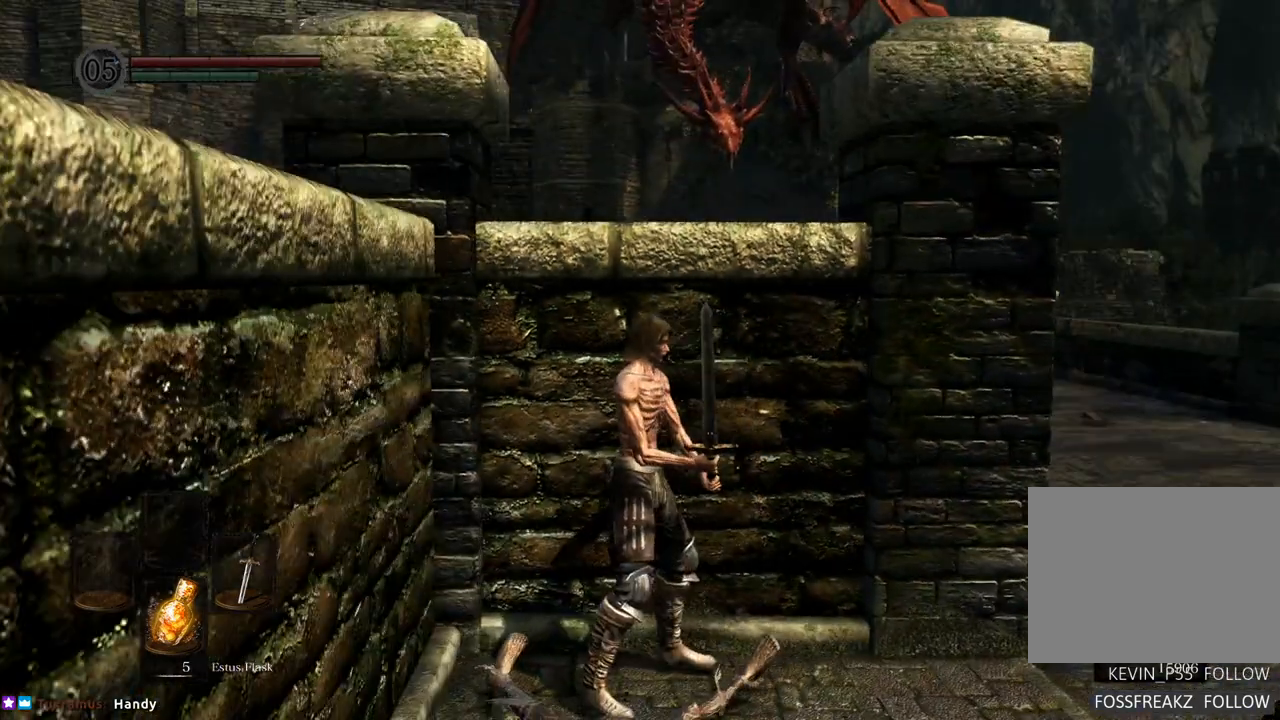
{"buttons": [], "left_stick": "center", "right_stick": "right", "events": [[483, "right_stick", "right"]]}
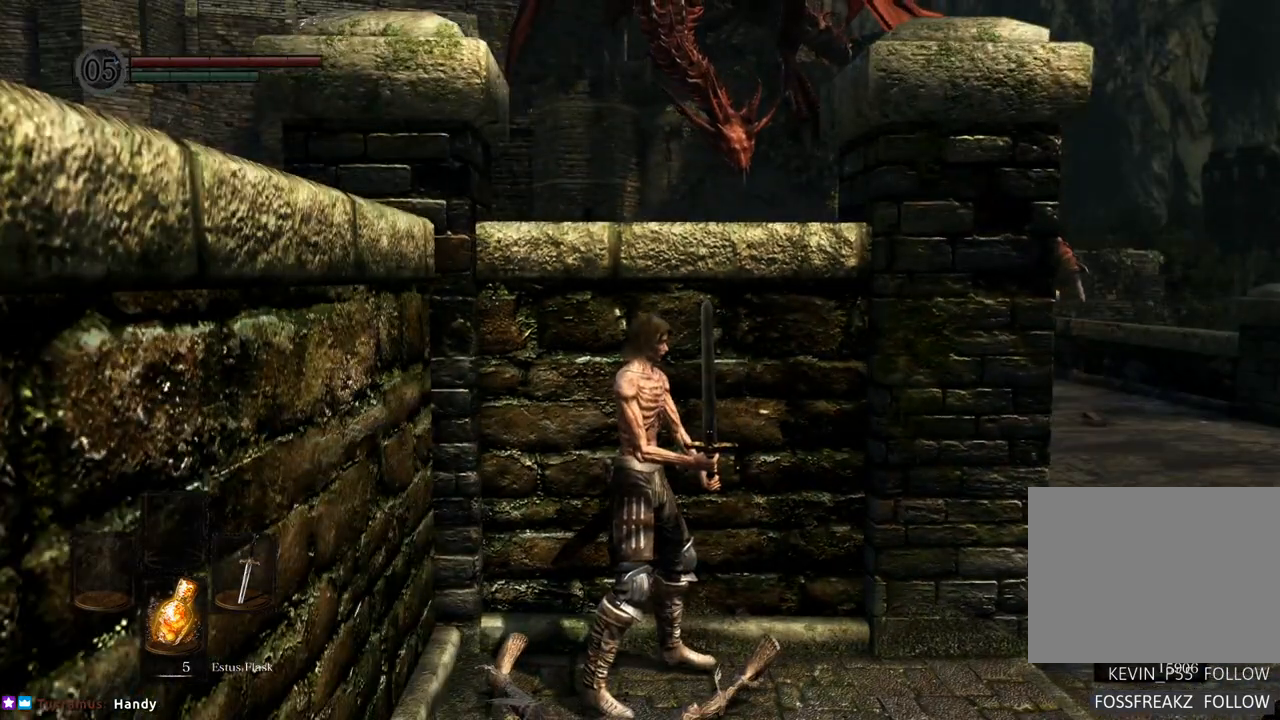
{"buttons": [], "left_stick": "center", "right_stick": "right", "events": []}
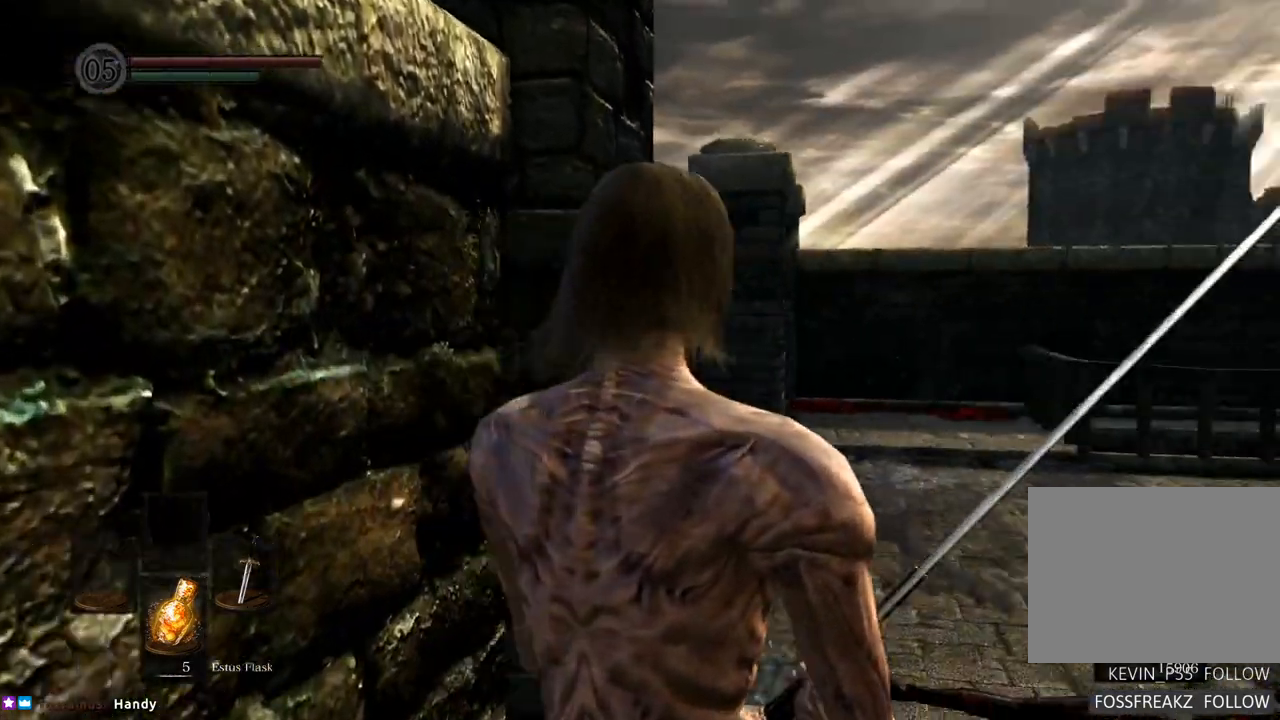
{"buttons": ["CIRCLE"], "left_stick": "up-right", "right_stick": "center", "events": [[100, "right_stick", "center"], [150, "left_stick", "up-right"], [200, "CIRCLE", "down"]]}
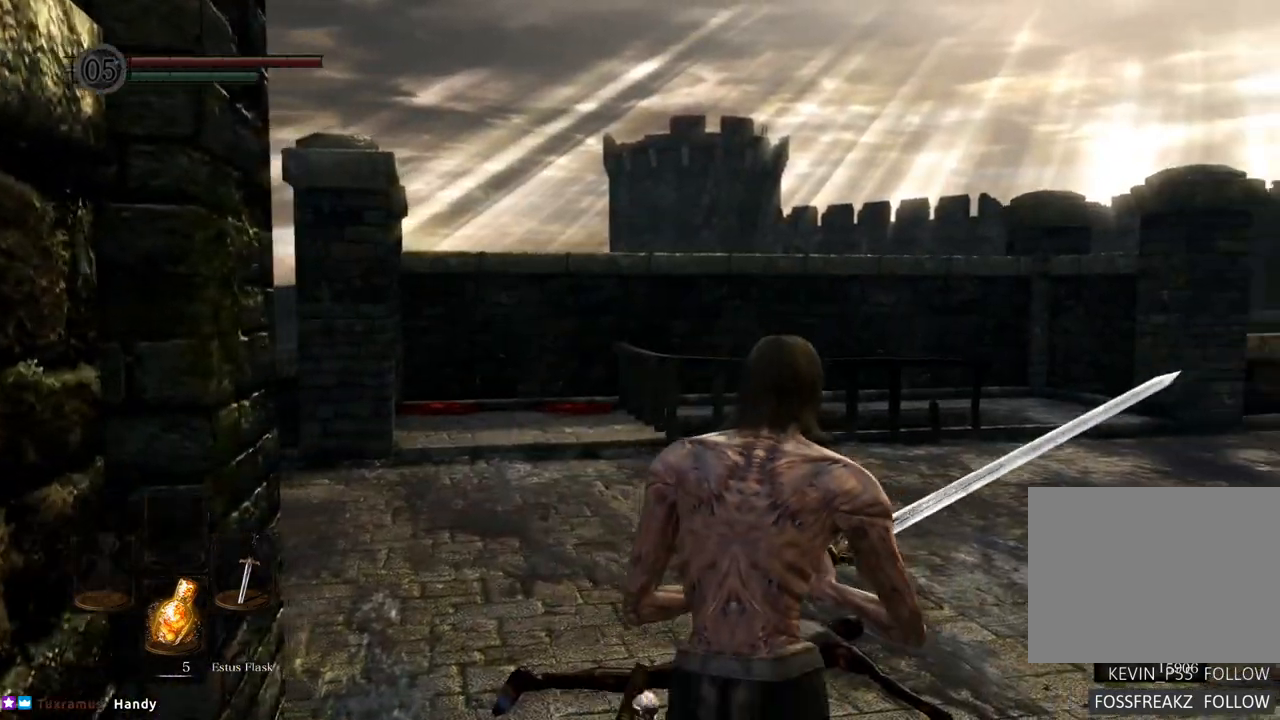
{"buttons": ["CIRCLE"], "left_stick": "up-right", "right_stick": "center"}
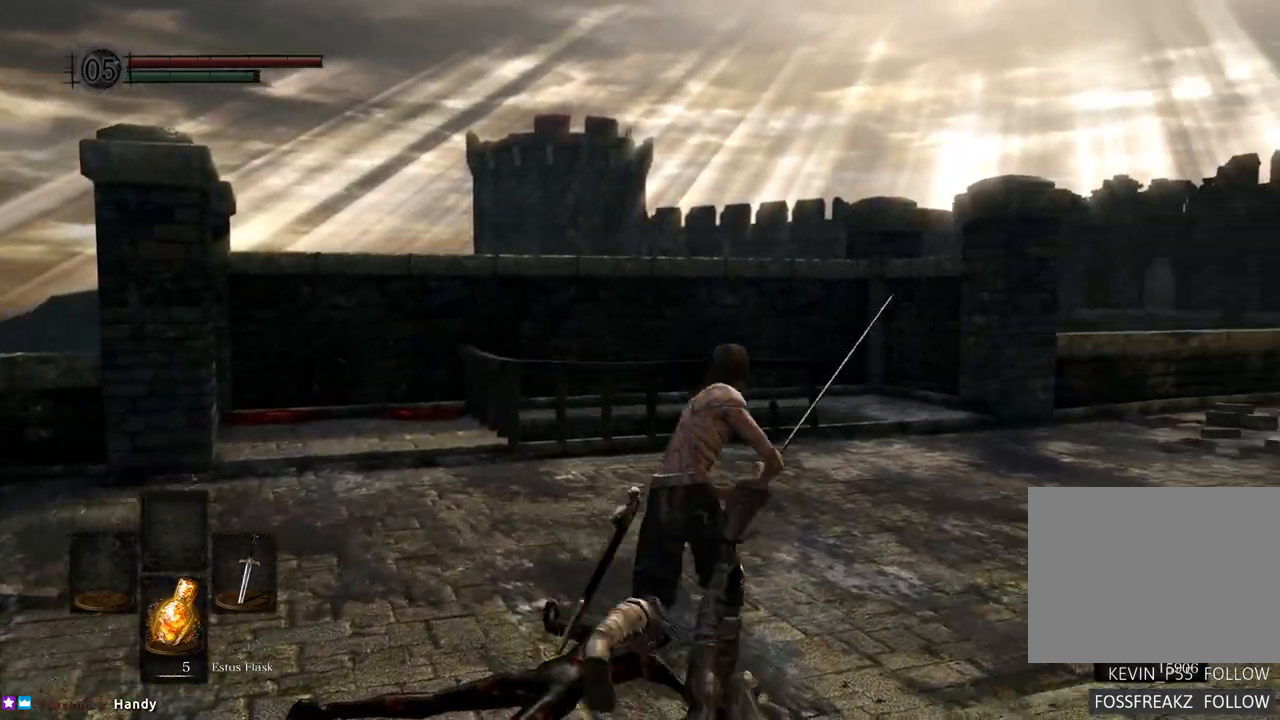
{"buttons": ["CIRCLE"], "left_stick": "up", "right_stick": "center"}
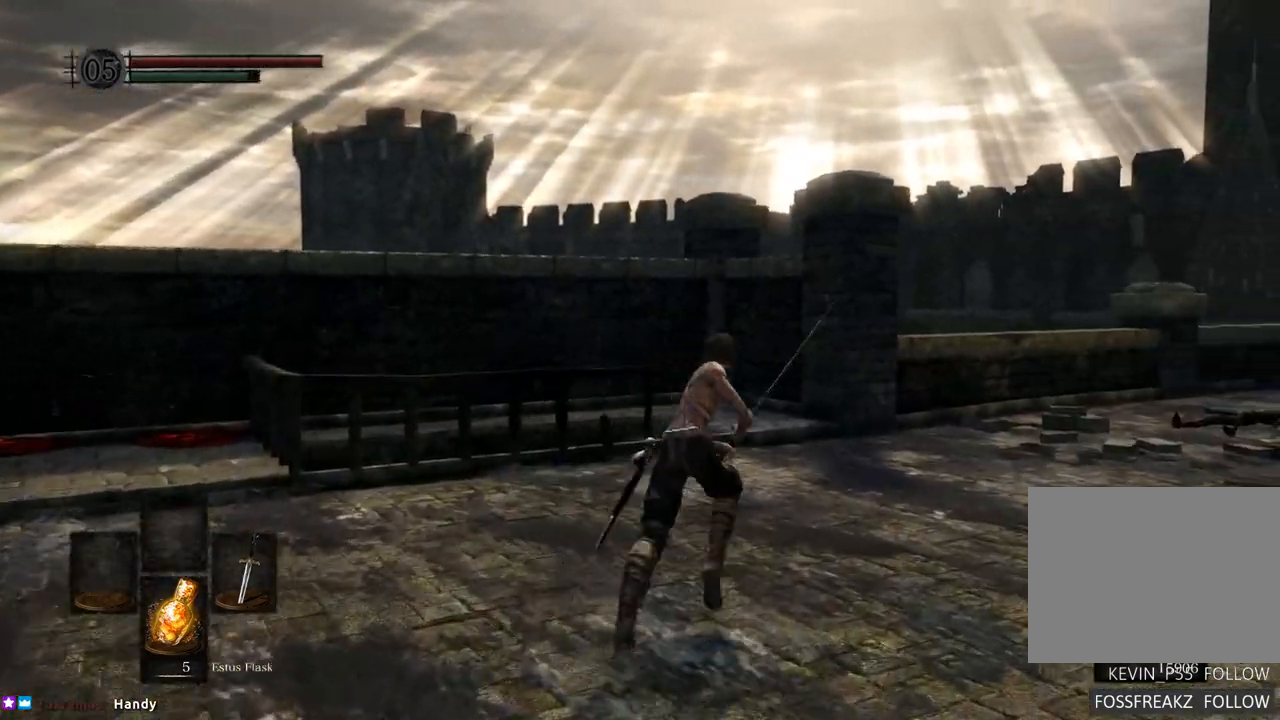
{"buttons": ["CIRCLE"], "left_stick": "up", "right_stick": "center", "events": []}
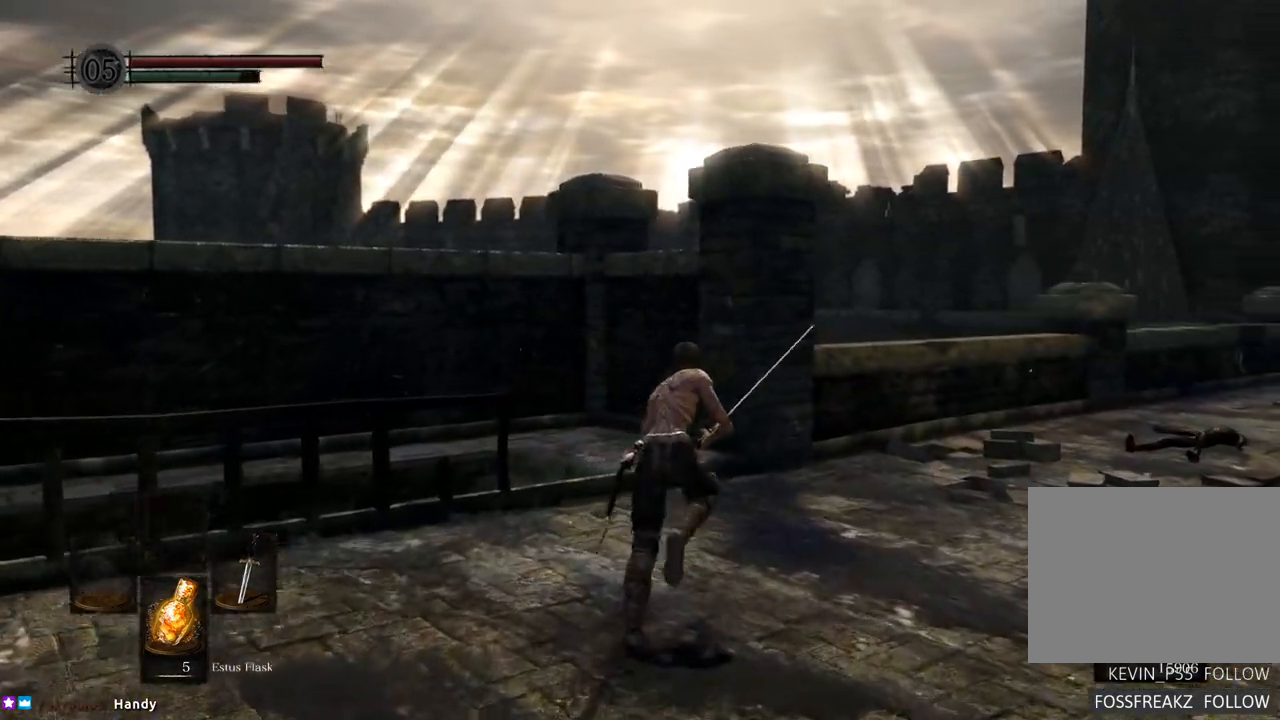
{"buttons": ["CIRCLE"], "left_stick": "up", "right_stick": "center", "events": []}
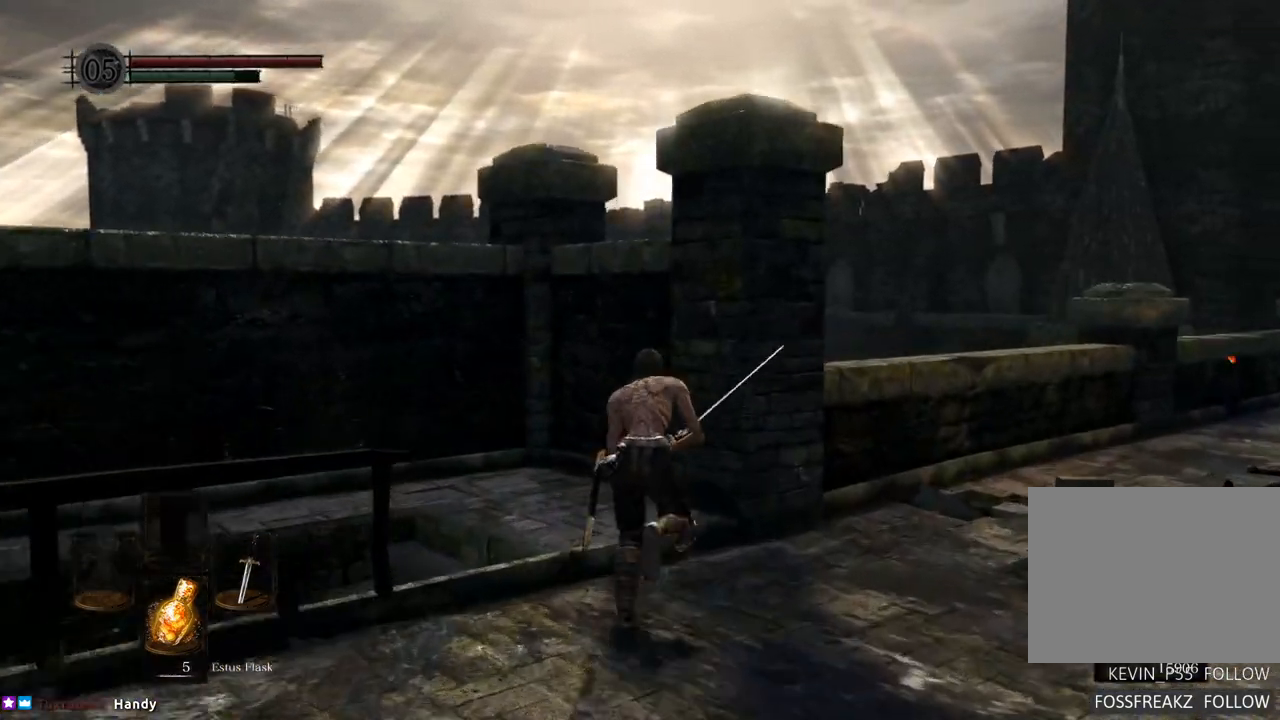
{"buttons": ["CIRCLE"], "left_stick": "left", "right_stick": "center", "events": [[117, "left_stick", "up-left"], [267, "left_stick", "left"]]}
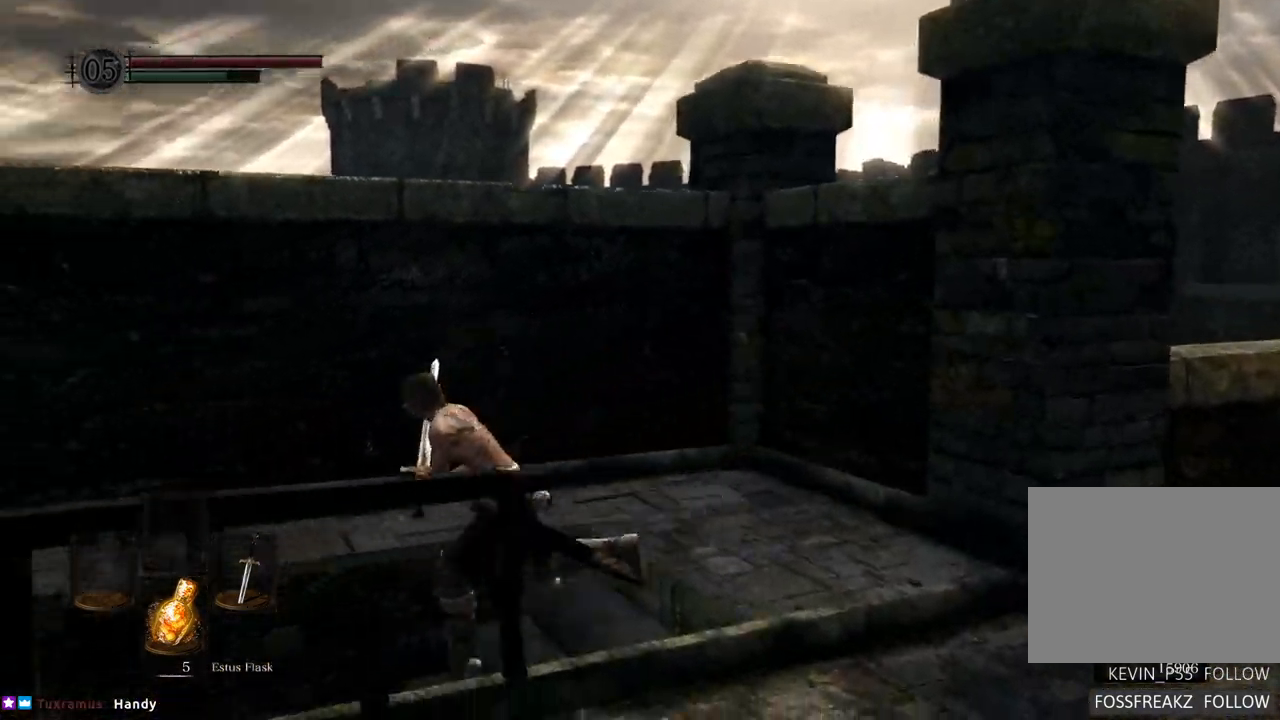
{"buttons": ["CIRCLE"], "left_stick": "up-left", "right_stick": "center", "events": [[383, "left_stick", "up-left"]]}
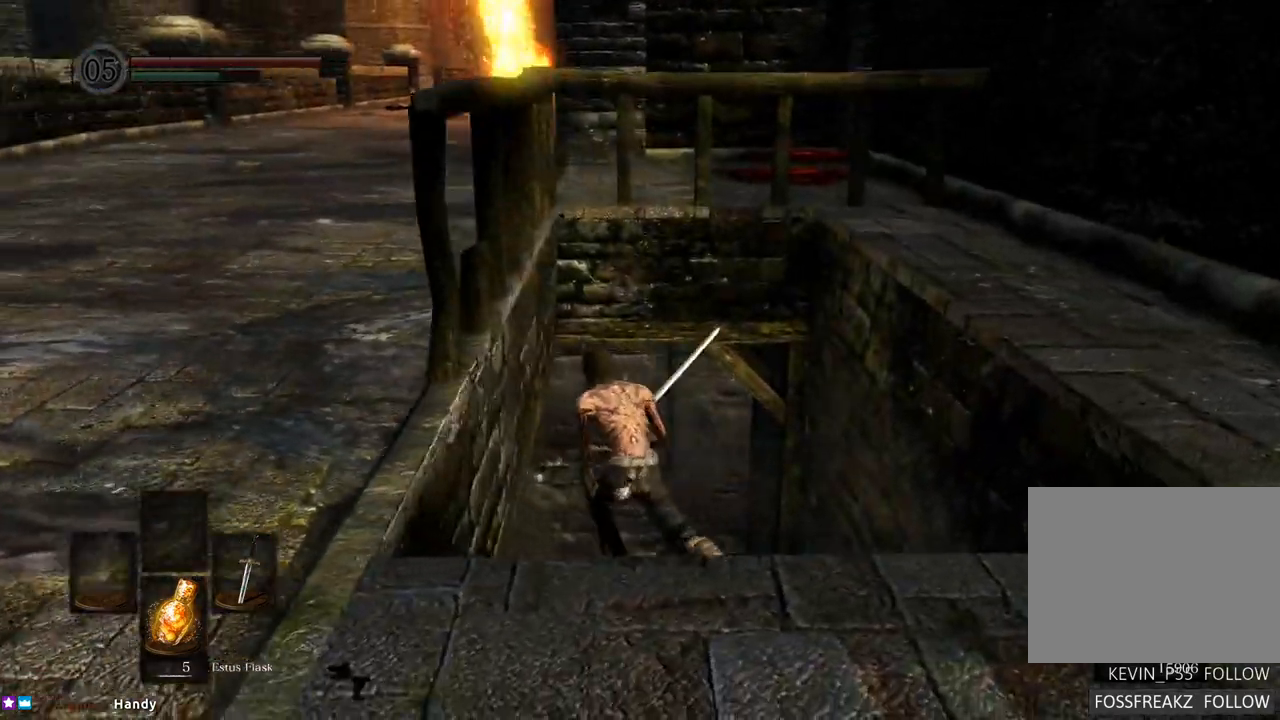
{"buttons": [], "left_stick": "up-left", "right_stick": "center", "events": [[50, "left_stick", "up"], [467, "left_stick", "up-left"], [483, "CIRCLE", "up"]]}